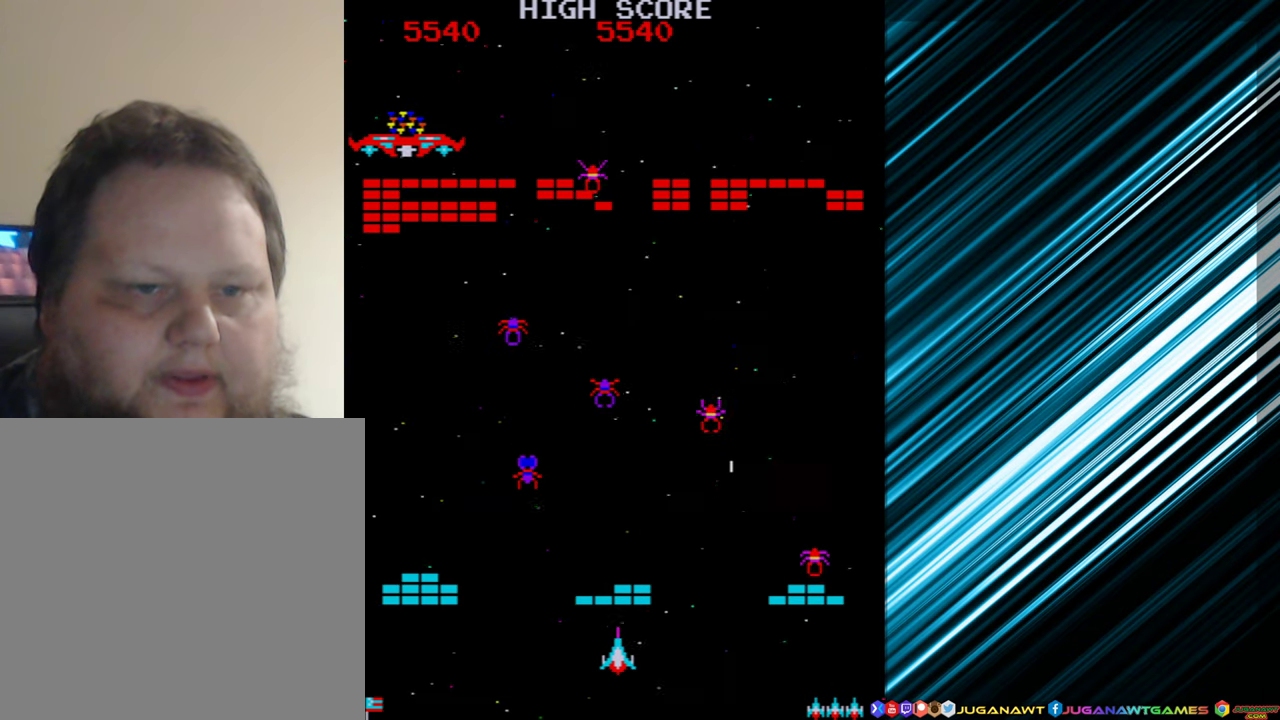
Gameplay with a controller (Xbox layout); each line is a JSON object with the inputs held at the frame after it. "events" lists button and stick changes between this image and that frame as [ms after this image, input, new state], when the widget could be followed in between. Not read: L3 R3 left_stick right_stick.
{"buttons": [], "events": [[300, "A", "down"], [300, "DPAD_LEFT", "up"], [383, "A", "up"]]}
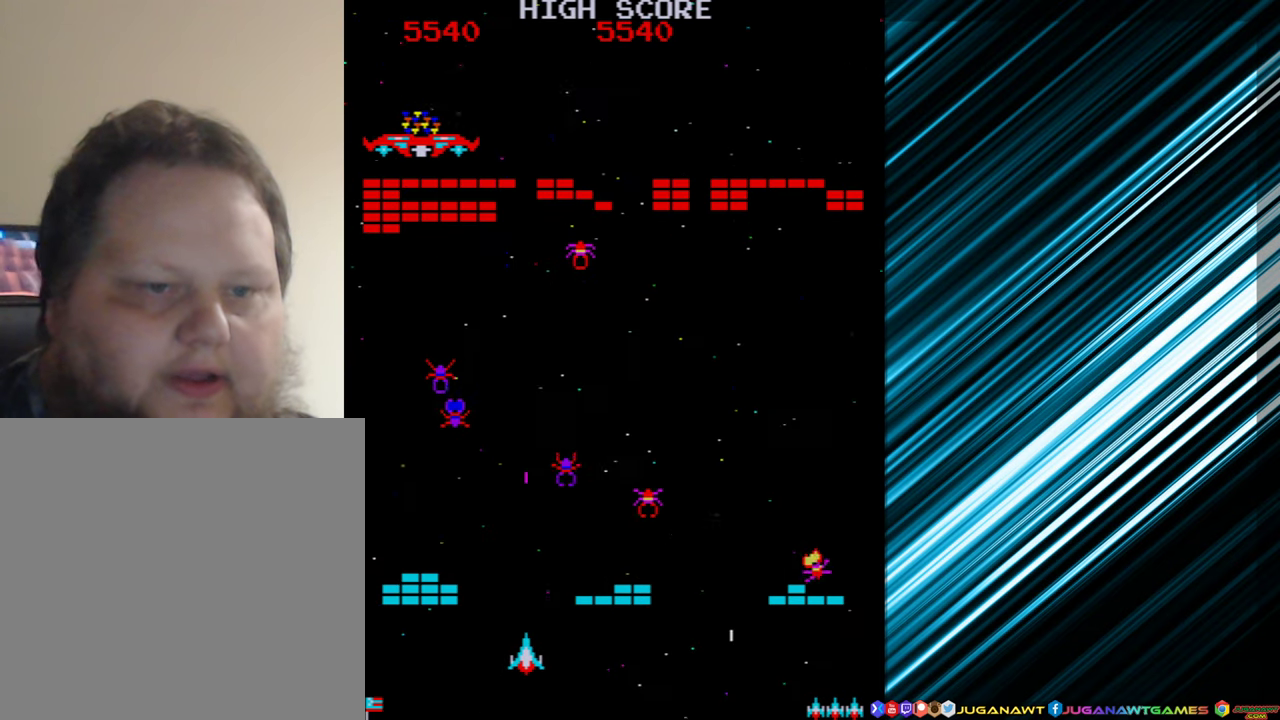
{"buttons": [], "events": [[100, "DPAD_RIGHT", "down"], [150, "DPAD_RIGHT", "up"], [216, "A", "down"], [316, "A", "up"]]}
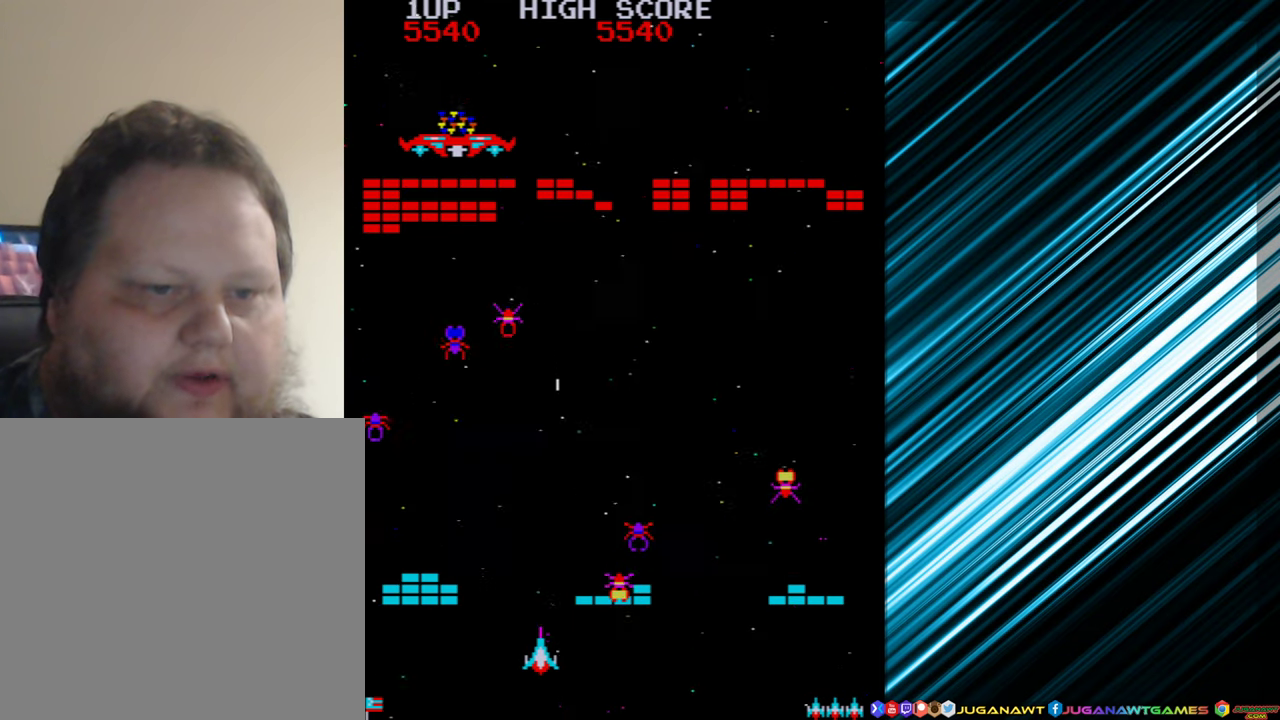
{"buttons": [], "events": [[16, "A", "down"], [83, "DPAD_LEFT", "down"], [100, "A", "up"], [200, "DPAD_LEFT", "up"], [300, "A", "down"], [416, "A", "up"]]}
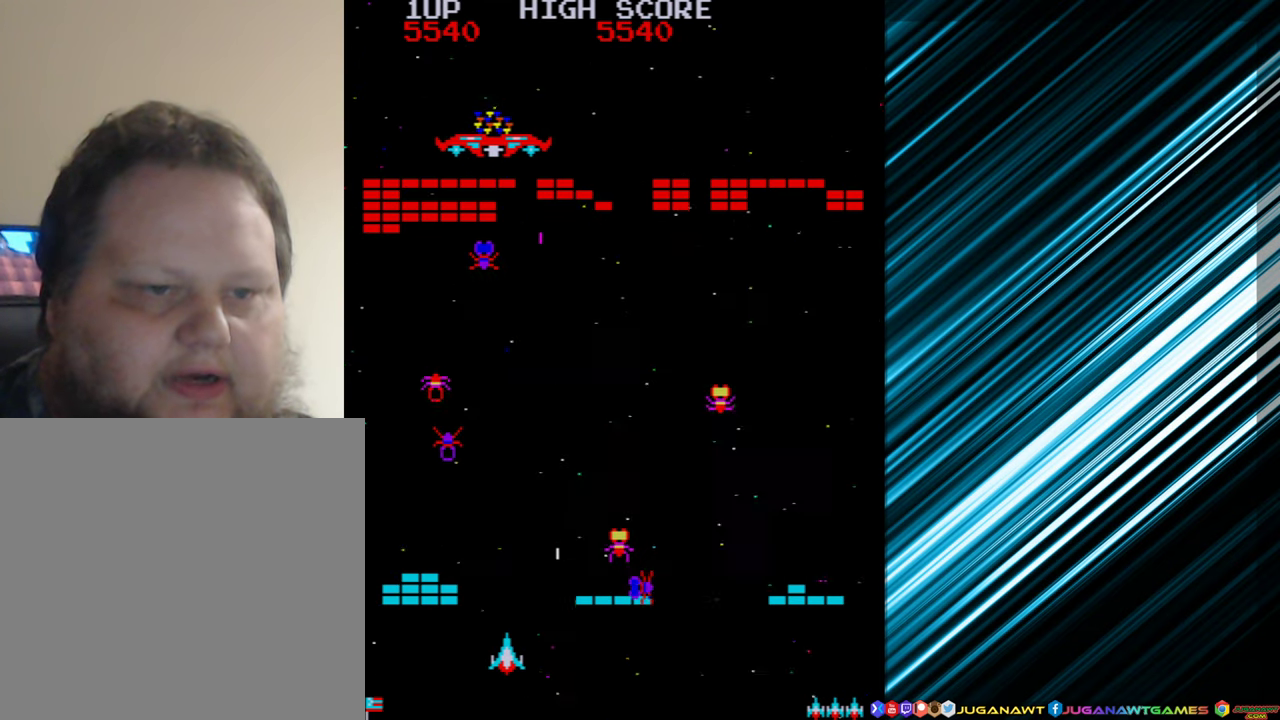
{"buttons": ["A", "DPAD_RIGHT"], "events": [[16, "A", "down"], [116, "A", "up"], [233, "A", "down"], [316, "A", "up"], [433, "A", "down"], [483, "DPAD_RIGHT", "down"]]}
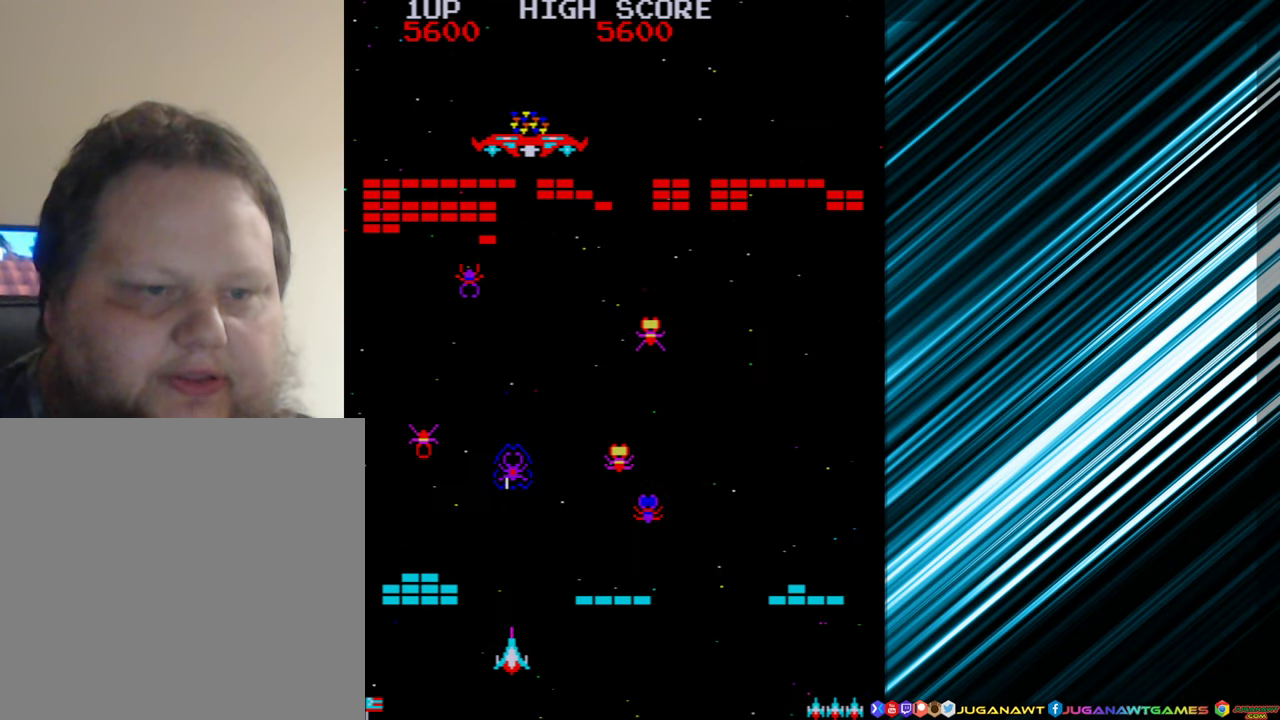
{"buttons": [], "events": [[16, "A", "up"], [133, "DPAD_RIGHT", "up"], [216, "A", "down"], [317, "A", "up"]]}
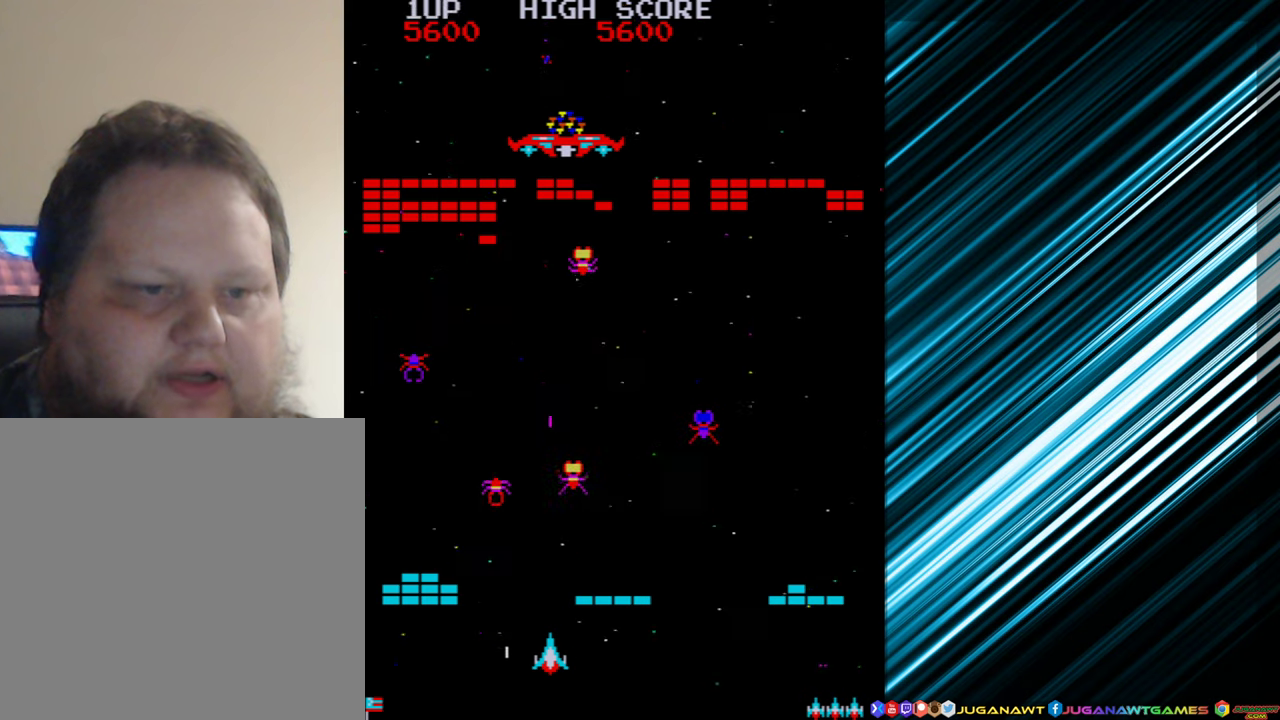
{"buttons": ["A", "DPAD_RIGHT"], "events": [[83, "A", "down"], [167, "A", "up"], [267, "A", "down"], [317, "DPAD_RIGHT", "down"], [367, "A", "up"], [467, "A", "down"]]}
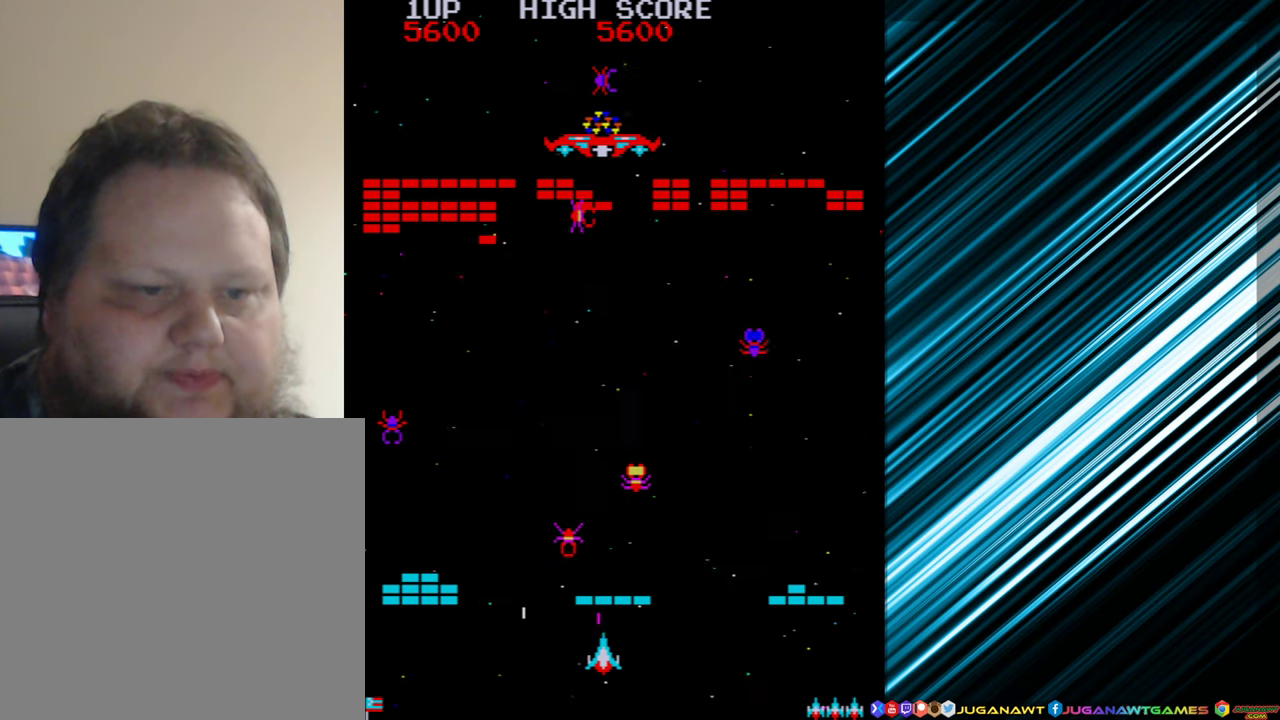
{"buttons": [], "events": [[67, "A", "up"], [250, "A", "down"], [317, "DPAD_RIGHT", "up"], [350, "A", "up"]]}
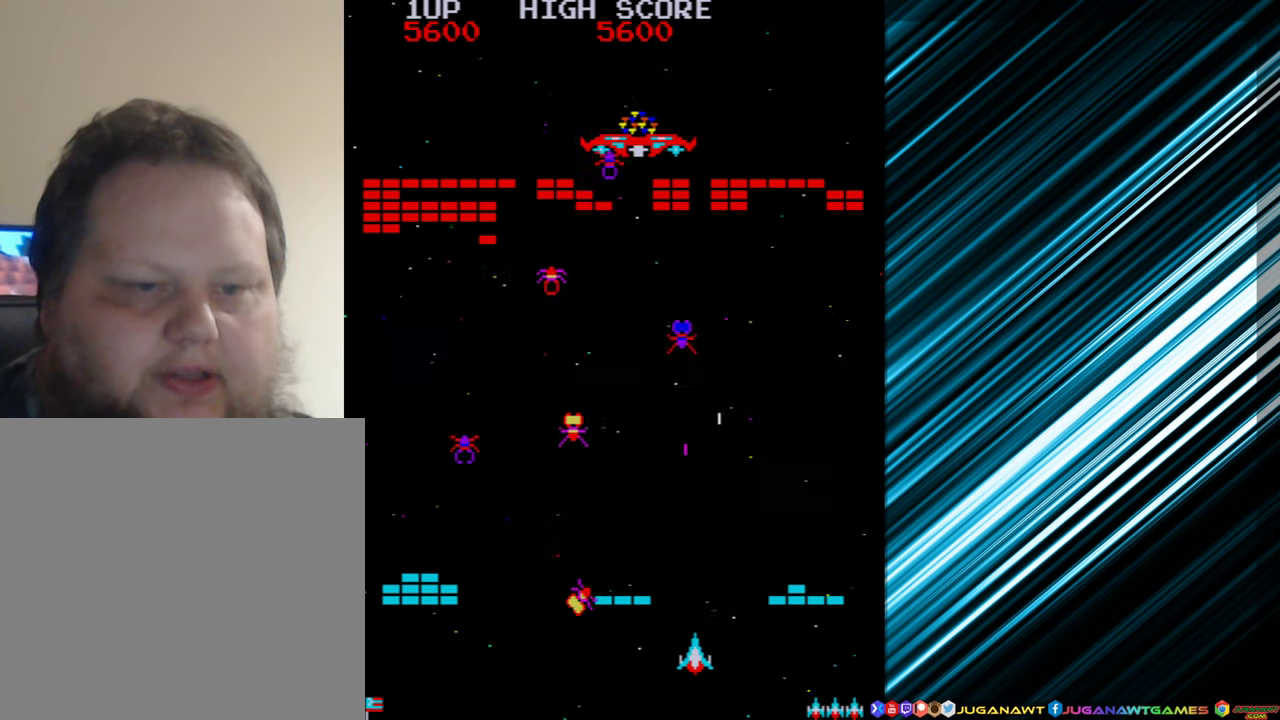
{"buttons": ["DPAD_LEFT"], "events": [[67, "A", "down"], [183, "A", "up"], [267, "DPAD_LEFT", "down"]]}
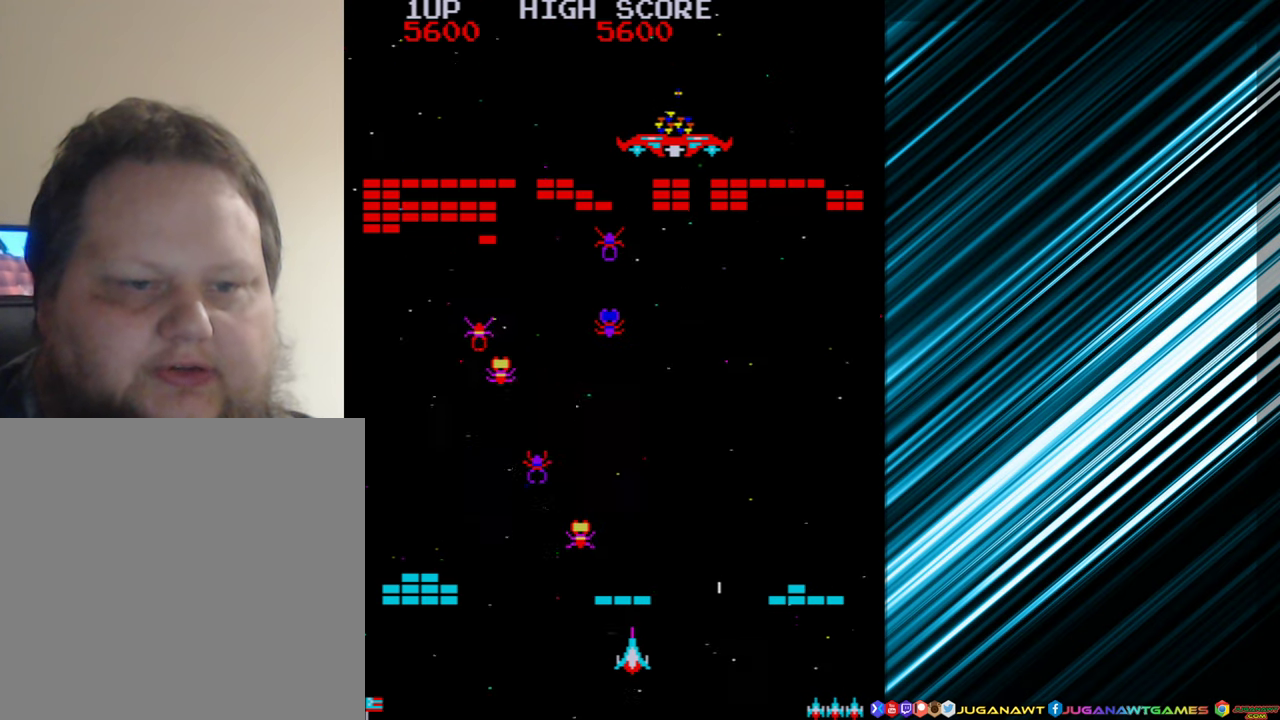
{"buttons": ["A", "DPAD_LEFT"], "events": [[217, "A", "down"], [250, "DPAD_LEFT", "up"], [333, "A", "up"], [450, "A", "down"], [500, "DPAD_LEFT", "down"]]}
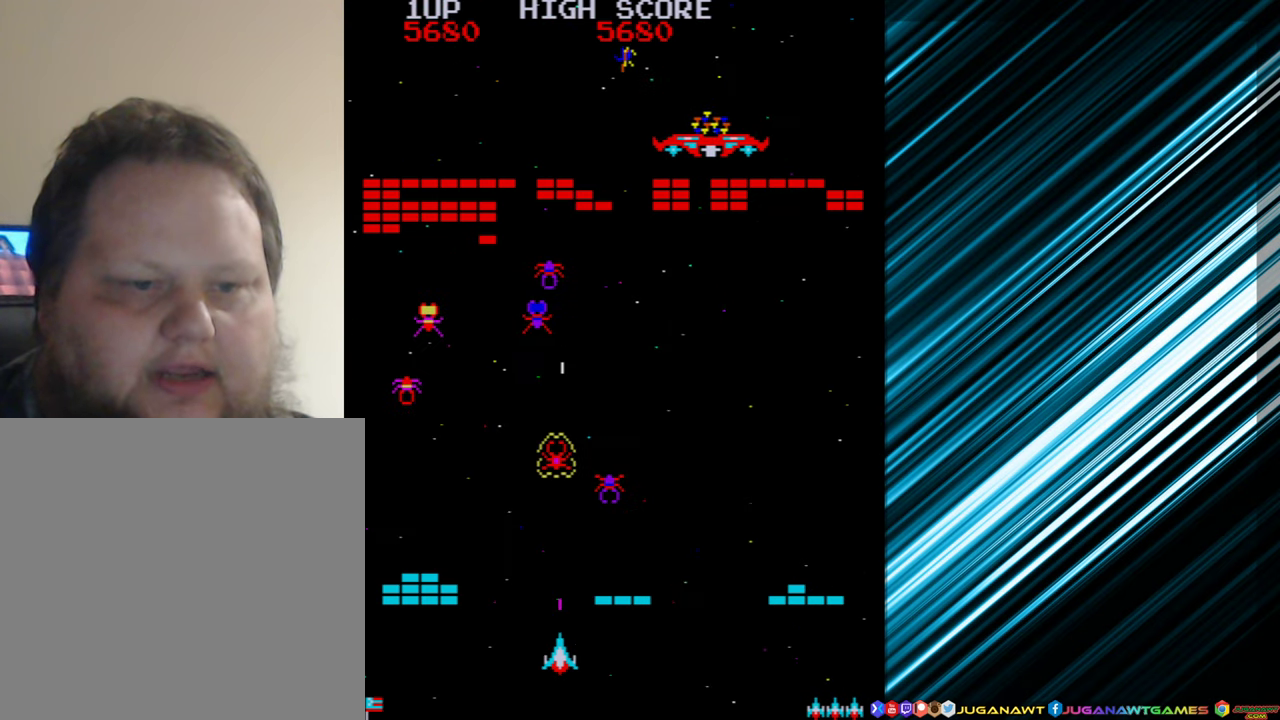
{"buttons": ["DPAD_LEFT"], "events": [[50, "A", "up"], [167, "A", "down"], [233, "DPAD_LEFT", "up"], [267, "A", "up"], [367, "A", "down"], [367, "DPAD_LEFT", "down"], [467, "A", "up"]]}
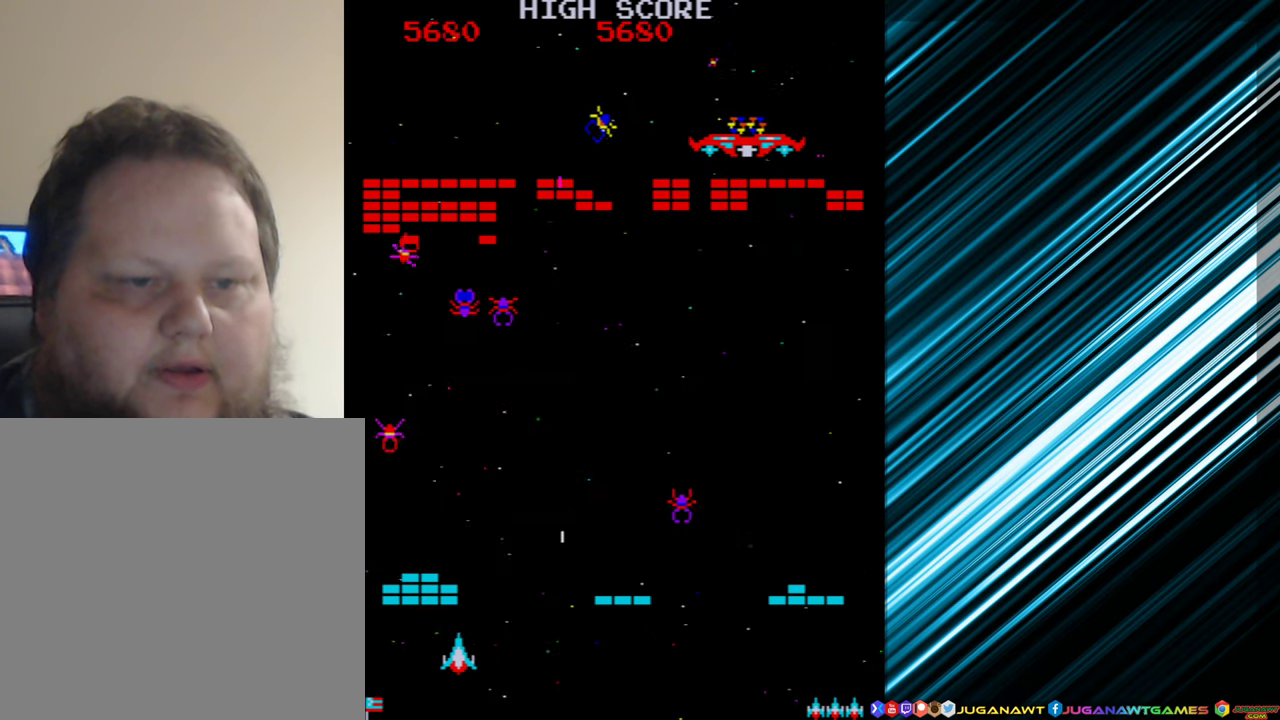
{"buttons": ["DPAD_RIGHT"], "events": [[17, "DPAD_LEFT", "up"], [117, "A", "down"], [217, "A", "up"], [333, "A", "down"], [367, "DPAD_RIGHT", "down"], [433, "A", "up"]]}
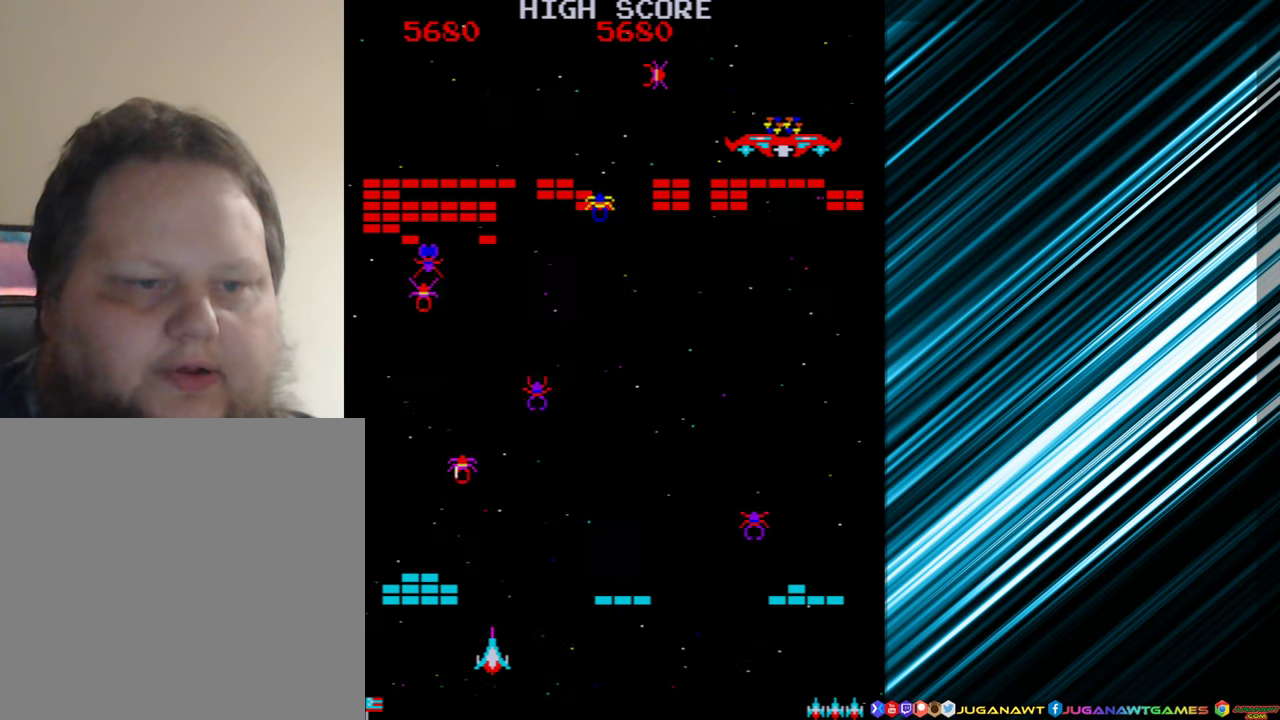
{"buttons": ["A", "DPAD_RIGHT"], "events": [[17, "A", "down"], [50, "DPAD_RIGHT", "up"], [117, "A", "up"], [233, "A", "down"], [283, "DPAD_RIGHT", "down"], [317, "A", "up"], [417, "A", "down"]]}
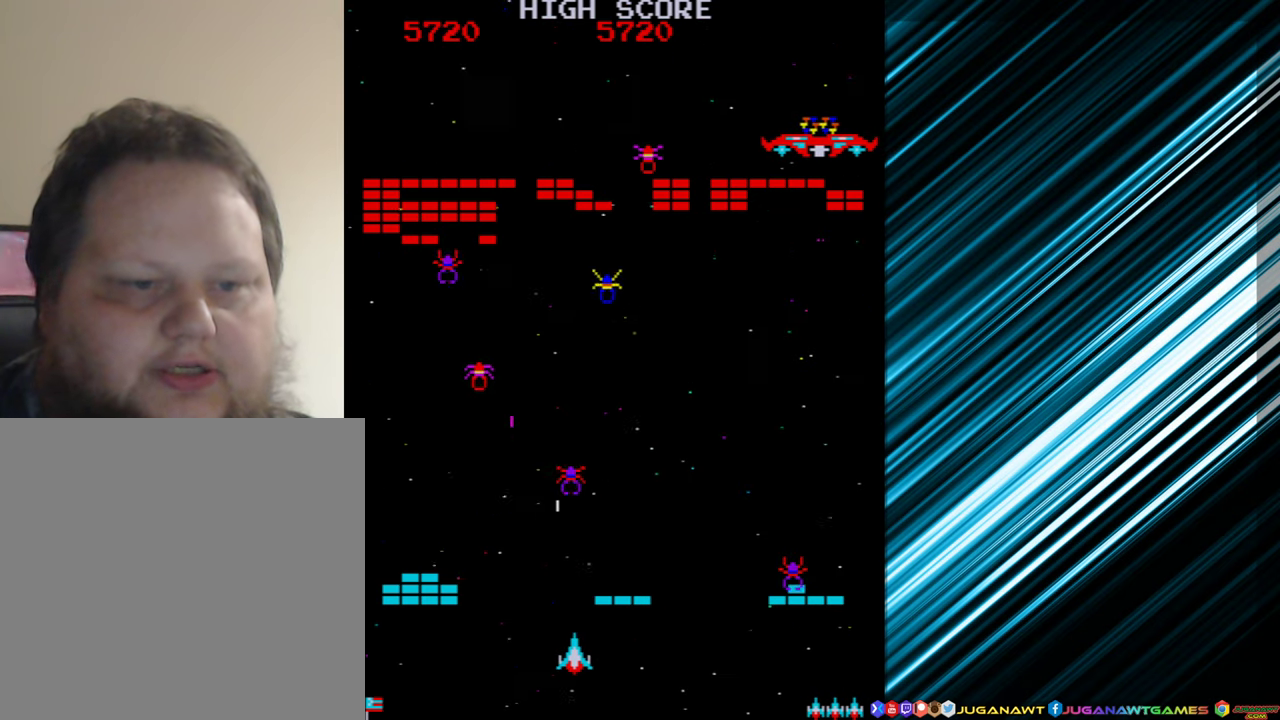
{"buttons": ["DPAD_LEFT"], "events": [[17, "A", "up"], [17, "DPAD_RIGHT", "up"], [117, "A", "down"], [200, "A", "up"], [200, "DPAD_LEFT", "down"], [317, "A", "down"], [333, "DPAD_LEFT", "up"], [417, "A", "up"], [433, "DPAD_LEFT", "down"]]}
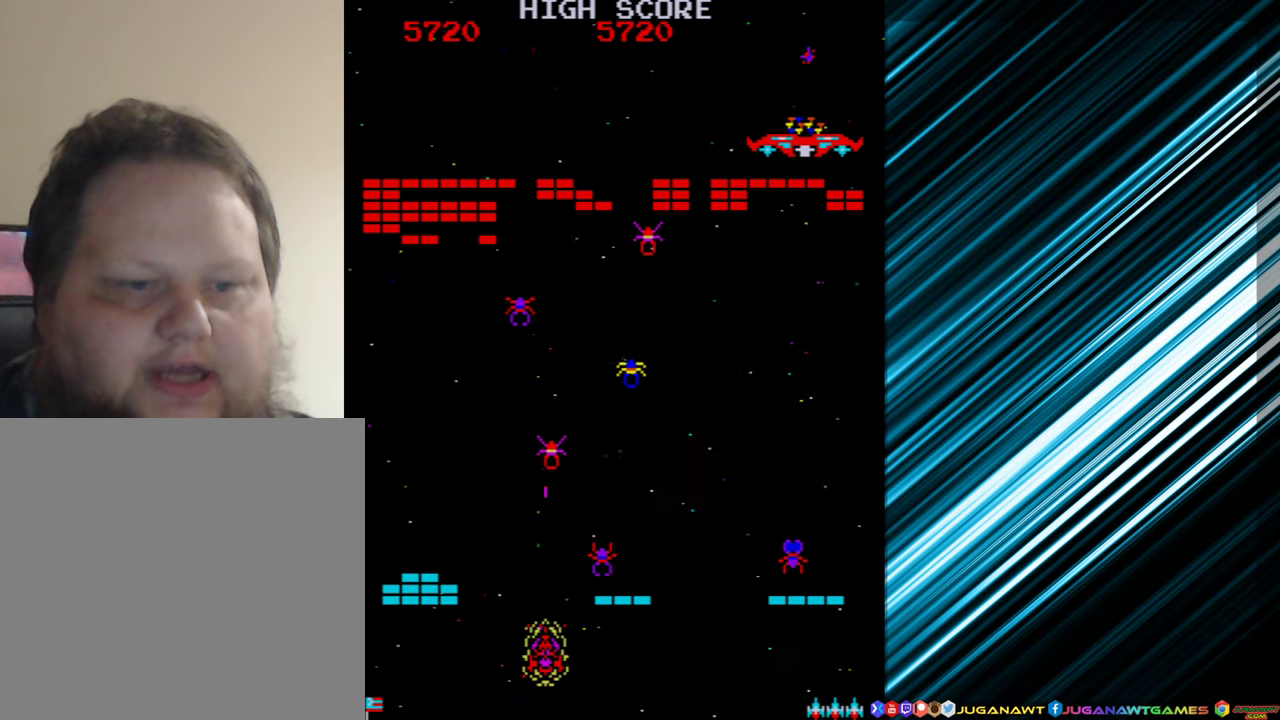
{"buttons": [], "events": [[117, "DPAD_LEFT", "up"], [133, "A", "down"], [217, "A", "up"]]}
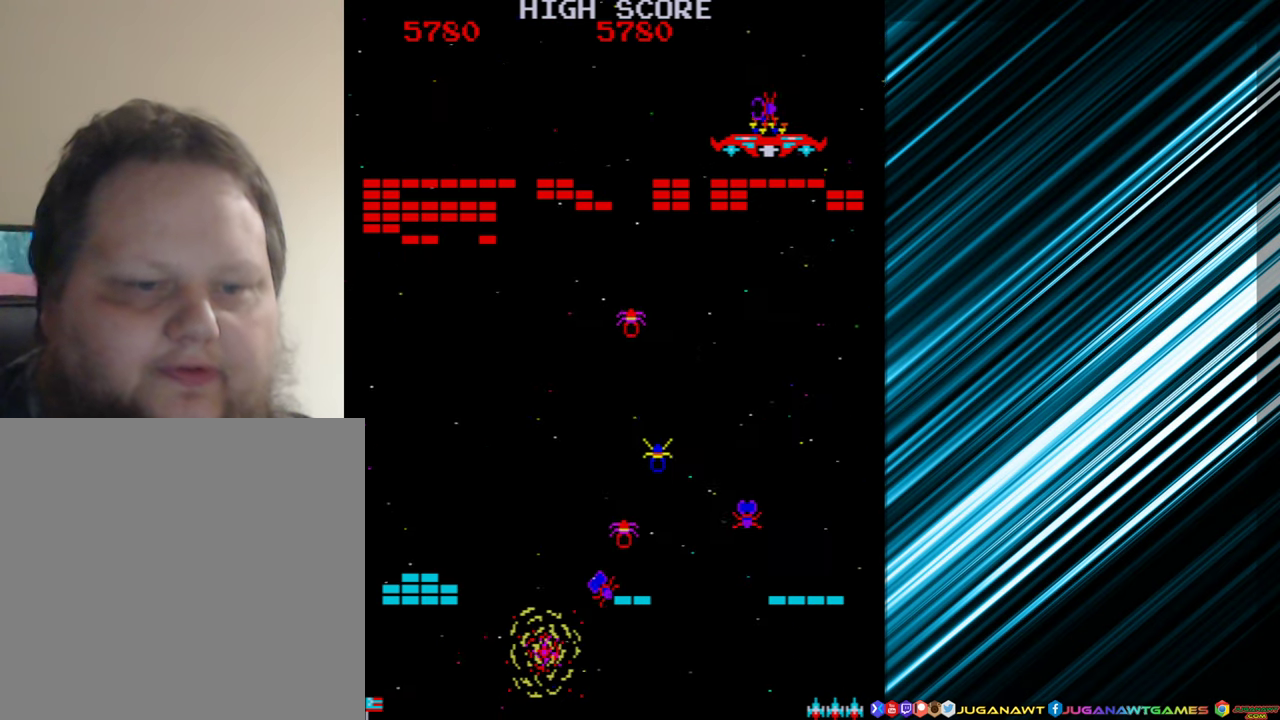
{"buttons": [], "events": []}
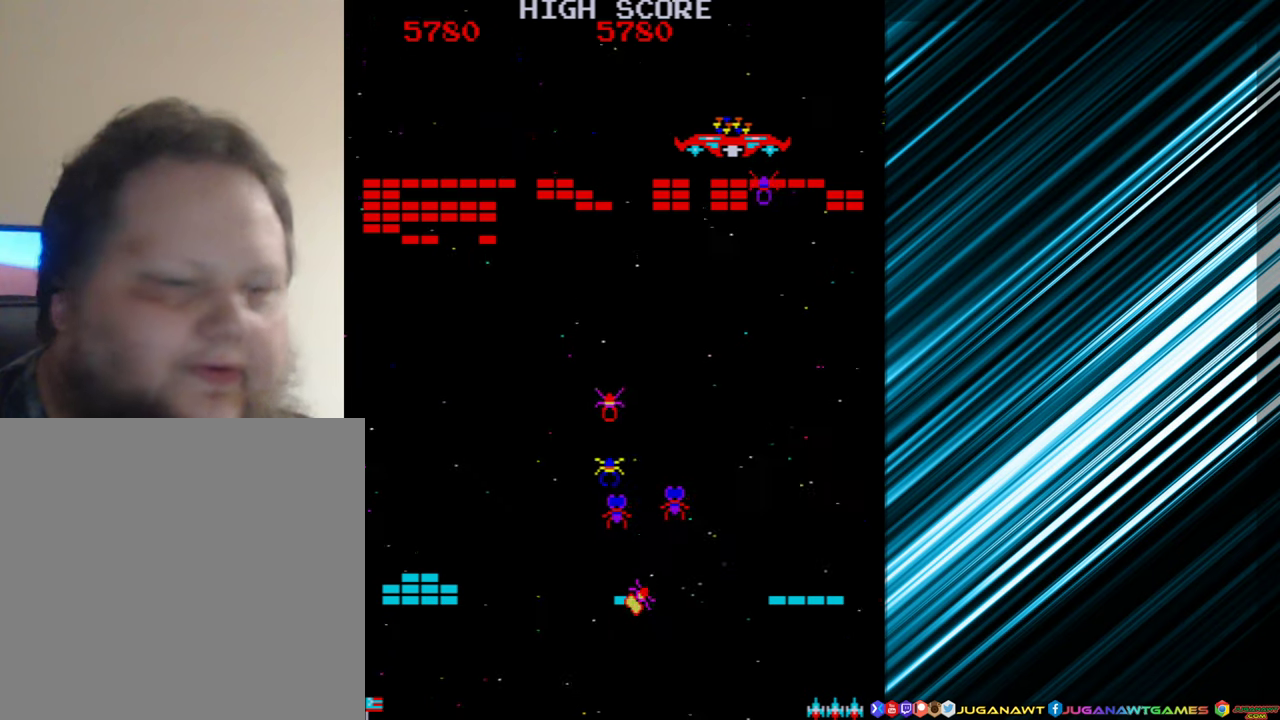
{"buttons": [], "events": []}
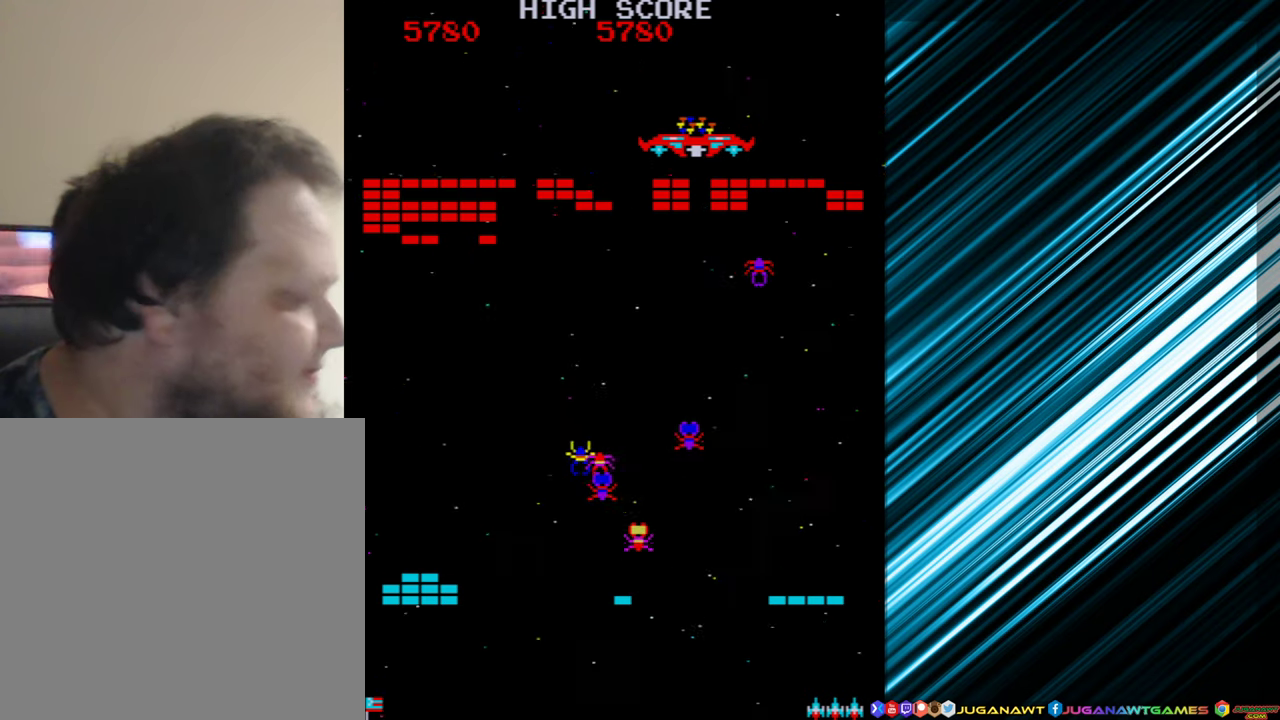
{"buttons": [], "events": [[100, "A", "down"], [200, "A", "up"], [300, "A", "down"], [400, "A", "up"]]}
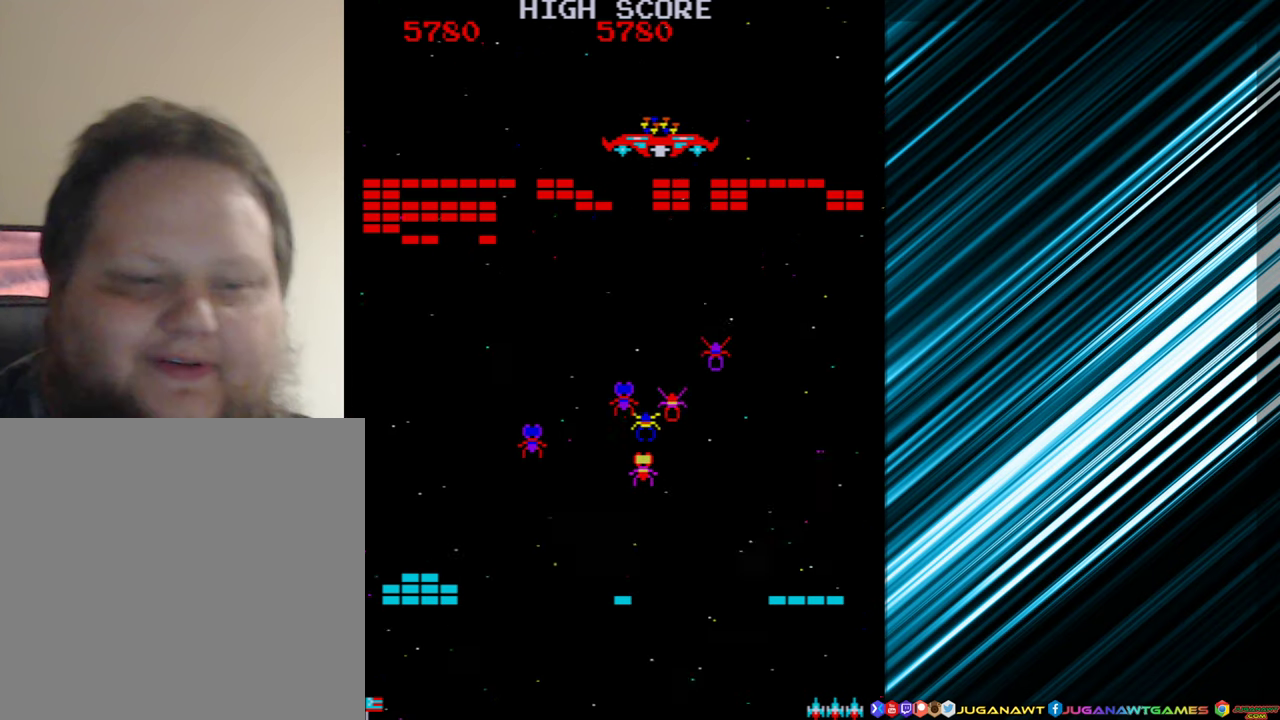
{"buttons": [], "events": [[34, "A", "down"], [100, "A", "up"], [217, "A", "down"], [300, "A", "up"], [400, "A", "down"], [500, "A", "up"]]}
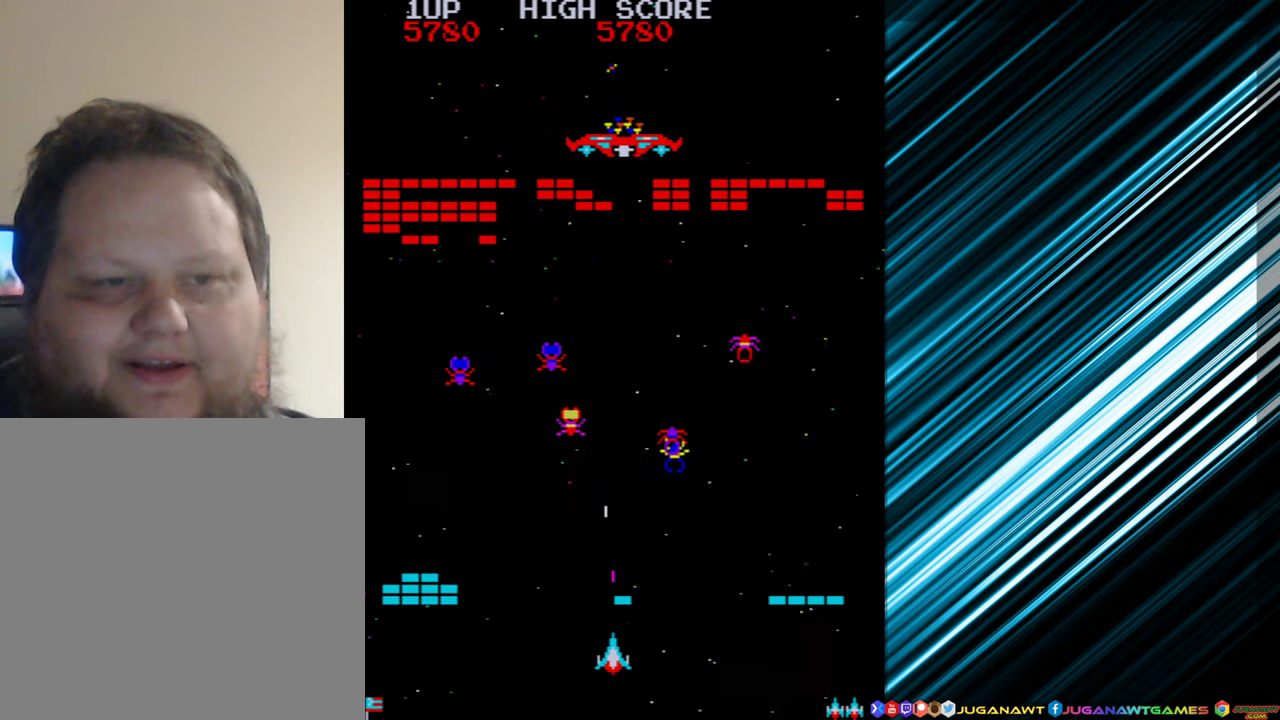
{"buttons": ["A", "DPAD_LEFT"], "events": [[267, "DPAD_LEFT", "down"], [450, "A", "down"]]}
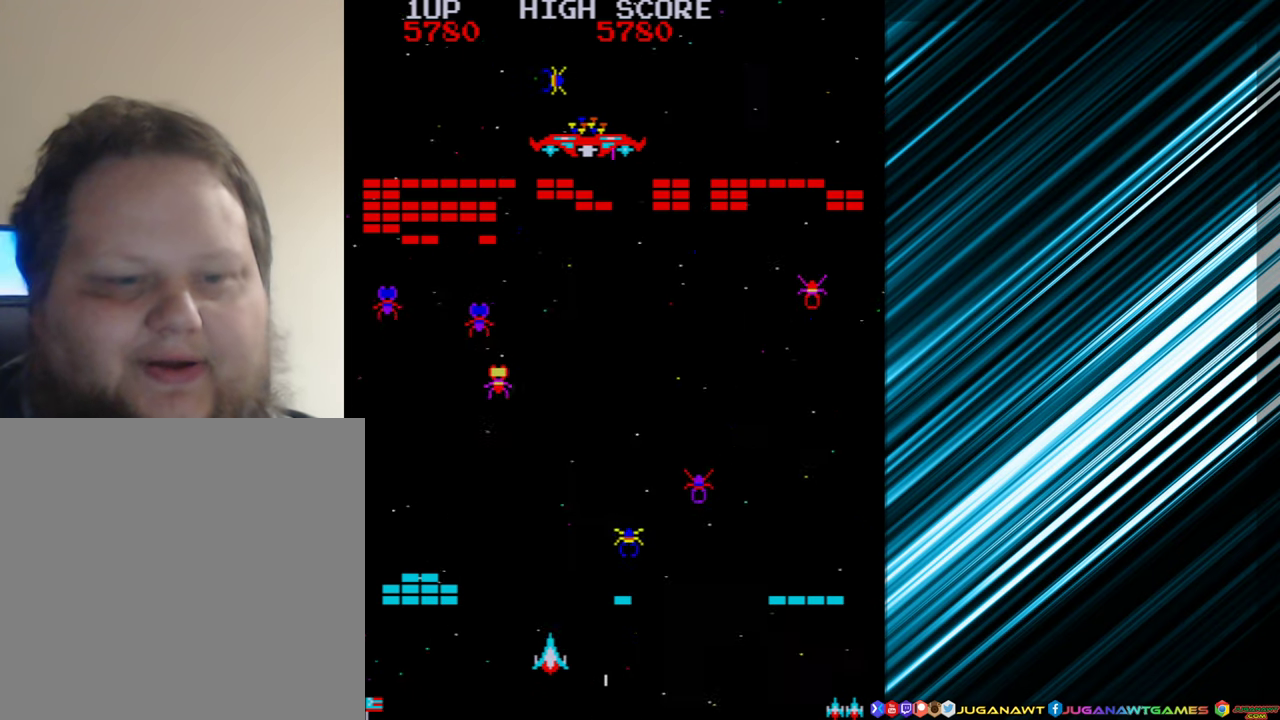
{"buttons": [], "events": [[67, "A", "up"], [150, "DPAD_LEFT", "up"], [217, "A", "down"], [334, "A", "up"]]}
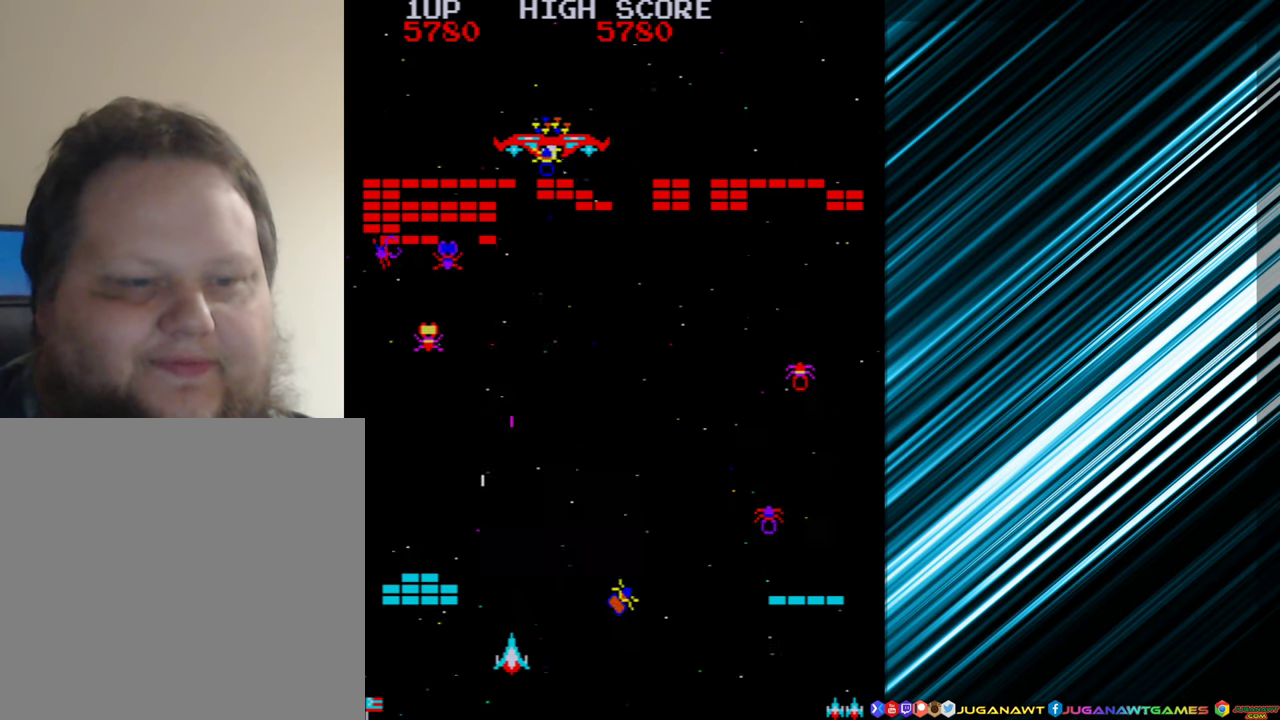
{"buttons": [], "events": [[100, "DPAD_RIGHT", "down"], [200, "A", "down"], [217, "DPAD_RIGHT", "up"], [300, "A", "up"], [384, "A", "down"], [500, "A", "up"]]}
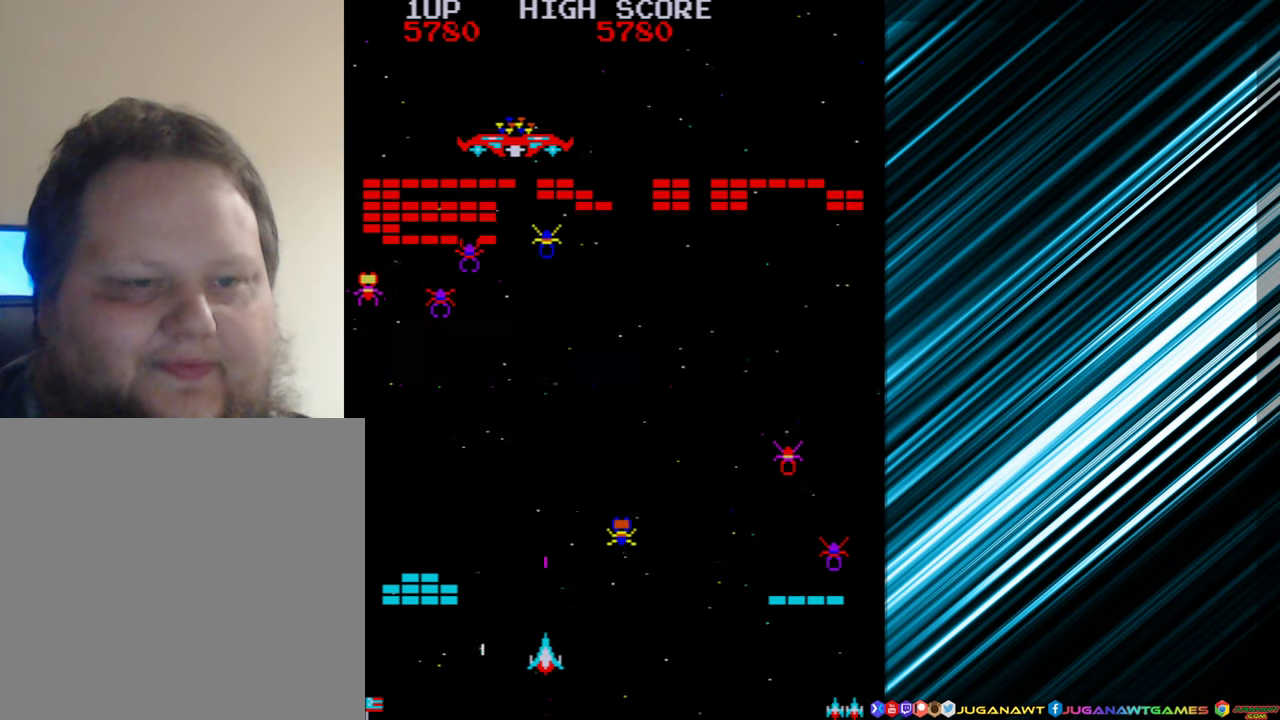
{"buttons": ["A"], "events": [[67, "A", "down"], [184, "A", "up"], [267, "A", "down"], [367, "A", "up"], [467, "A", "down"]]}
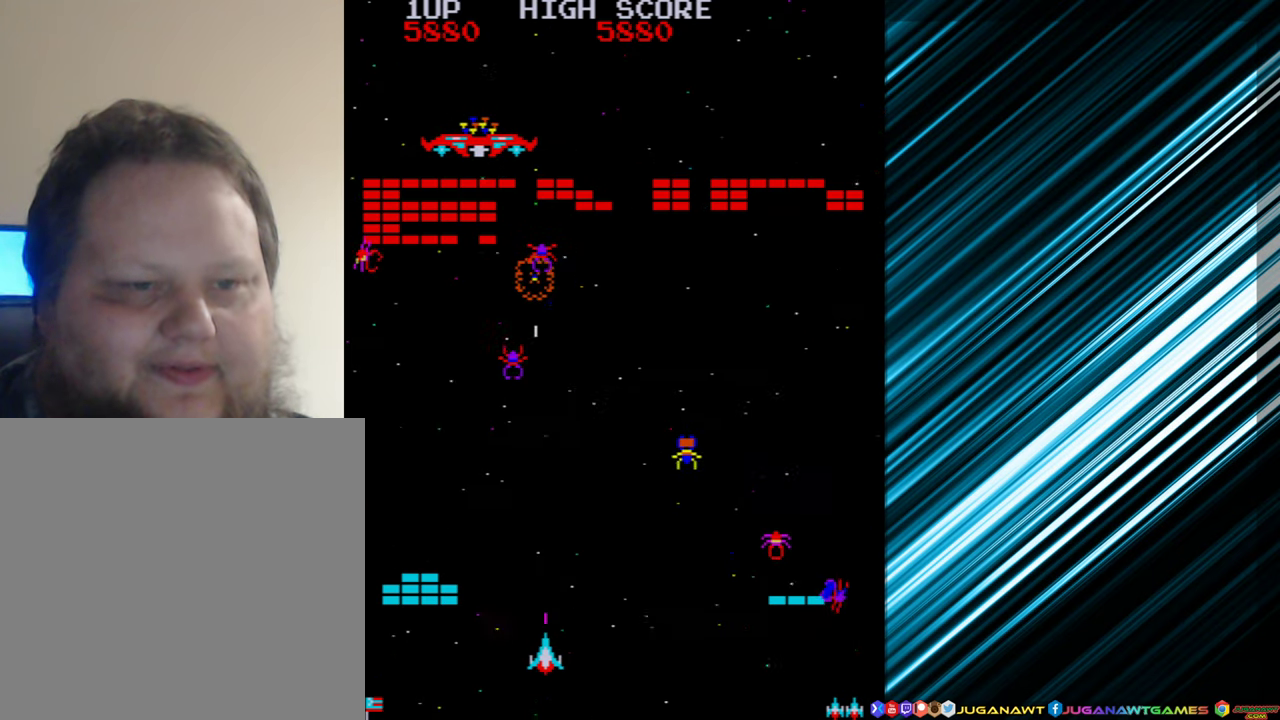
{"buttons": ["DPAD_RIGHT"], "events": [[67, "A", "up"], [150, "A", "down"], [167, "DPAD_RIGHT", "down"], [250, "A", "up"], [350, "A", "down"], [367, "DPAD_RIGHT", "up"], [450, "A", "up"], [484, "DPAD_RIGHT", "down"]]}
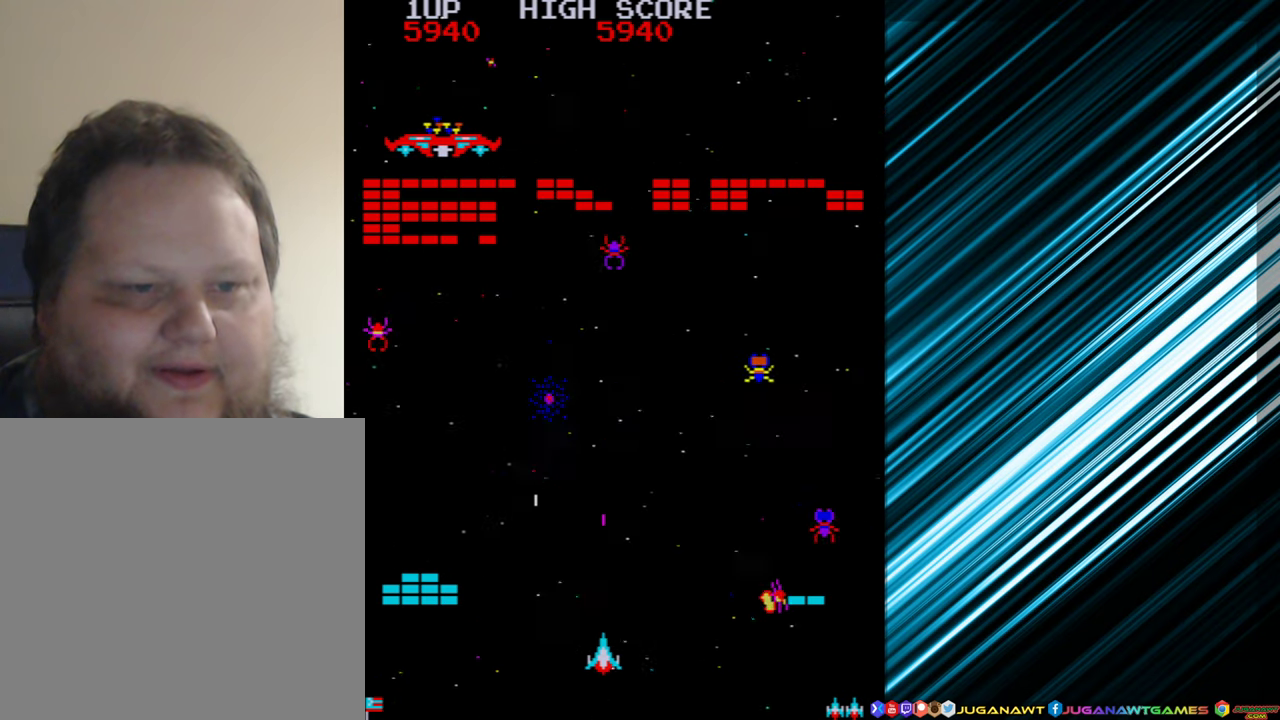
{"buttons": ["A", "DPAD_RIGHT"], "events": [[84, "DPAD_RIGHT", "up"], [167, "A", "down"], [250, "A", "up"], [250, "DPAD_RIGHT", "down"], [484, "A", "down"]]}
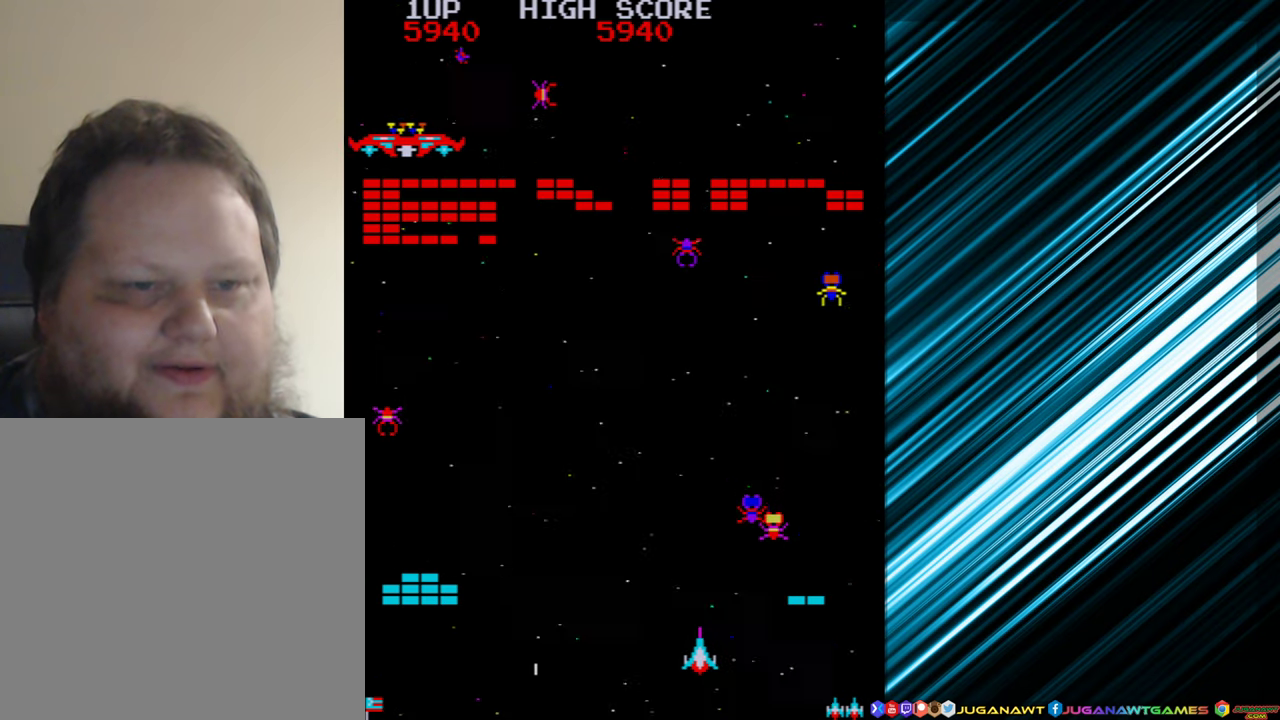
{"buttons": ["A", "DPAD_LEFT"], "events": [[67, "A", "up"], [67, "DPAD_RIGHT", "up"], [167, "A", "down"], [250, "DPAD_LEFT", "down"], [284, "A", "up"], [400, "A", "down"]]}
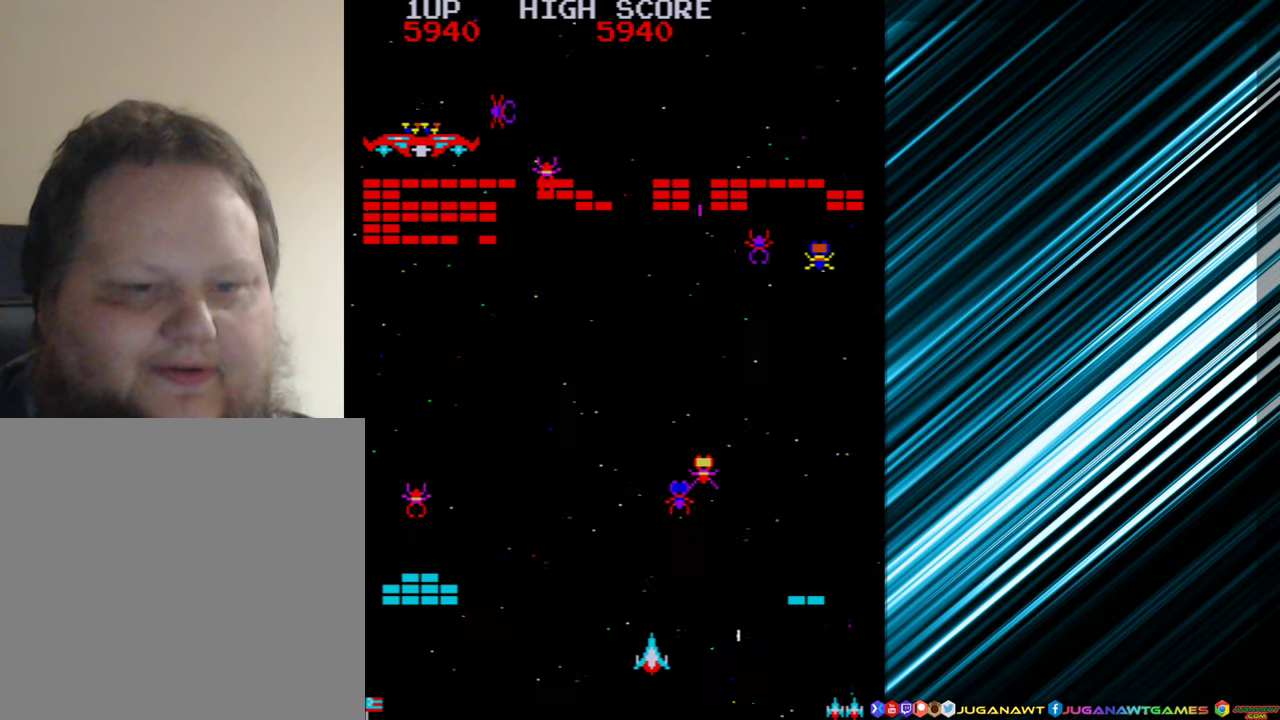
{"buttons": ["DPAD_LEFT"], "events": [[16, "A", "up"], [50, "DPAD_LEFT", "up"], [100, "A", "down"], [216, "A", "up"], [300, "A", "down"], [383, "DPAD_LEFT", "down"], [416, "A", "up"]]}
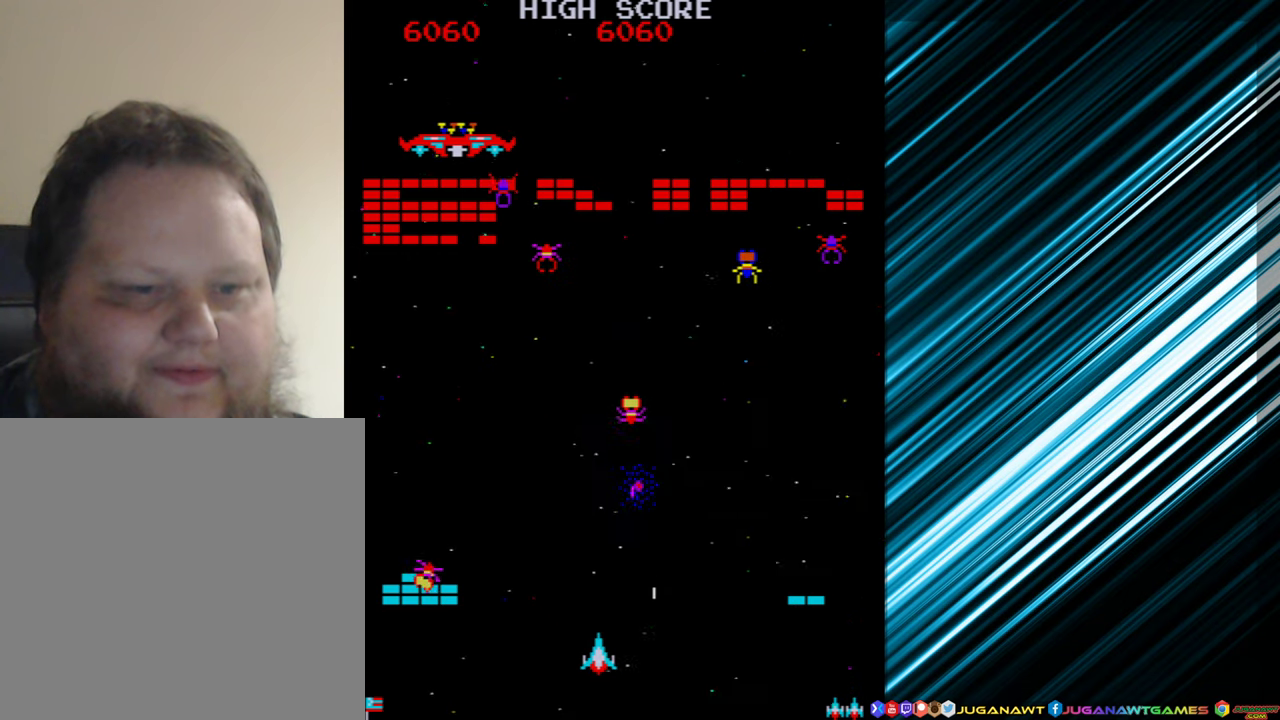
{"buttons": ["DPAD_RIGHT"], "events": [[16, "A", "down"], [50, "DPAD_LEFT", "up"], [133, "A", "up"], [150, "DPAD_LEFT", "down"], [266, "DPAD_LEFT", "up"], [316, "A", "down"], [416, "A", "up"], [500, "DPAD_RIGHT", "down"]]}
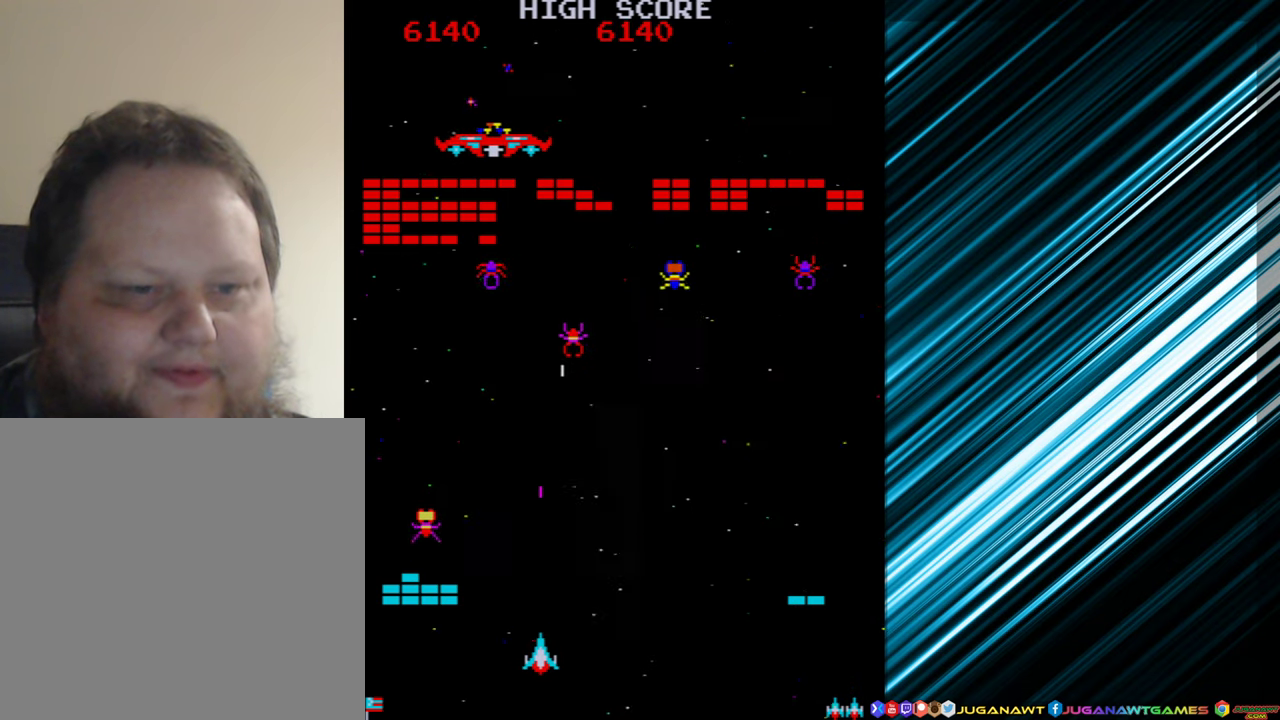
{"buttons": ["A"], "events": [[50, "A", "down"], [133, "A", "up"], [216, "DPAD_RIGHT", "up"], [233, "A", "down"], [350, "A", "up"], [433, "A", "down"]]}
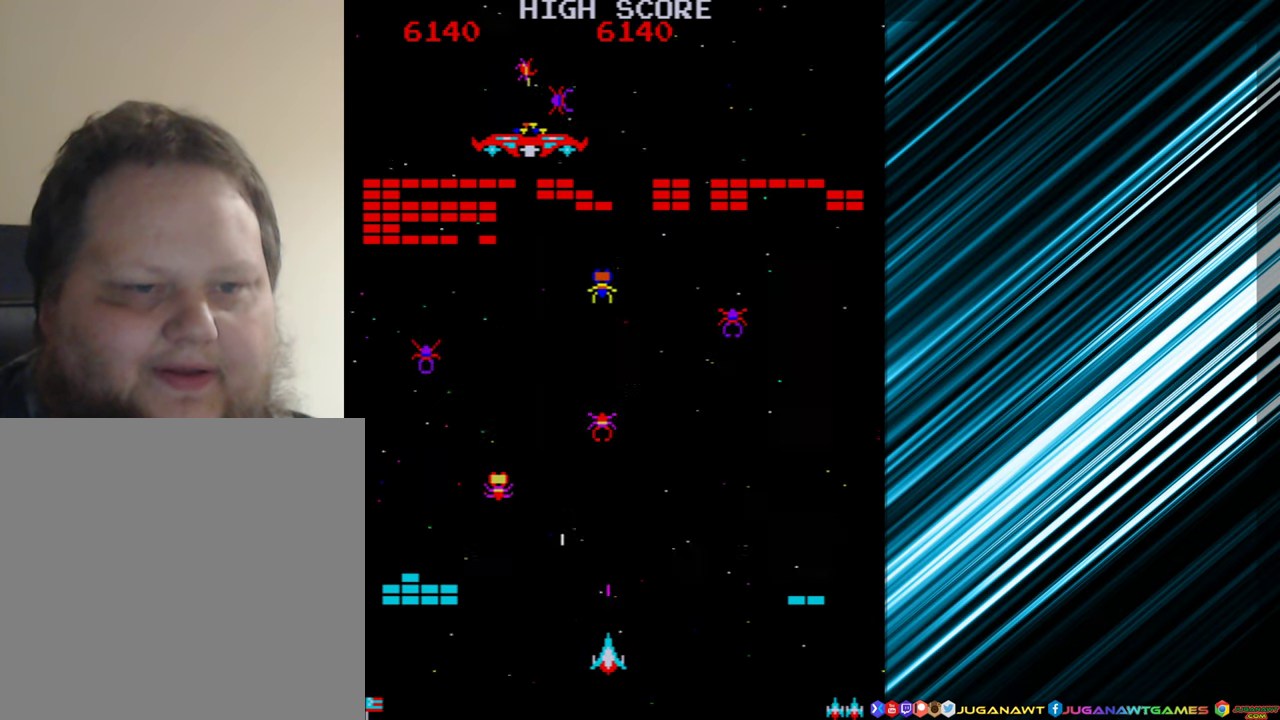
{"buttons": [], "events": [[66, "A", "up"], [150, "A", "down"], [250, "A", "up"], [366, "A", "down"], [483, "A", "up"]]}